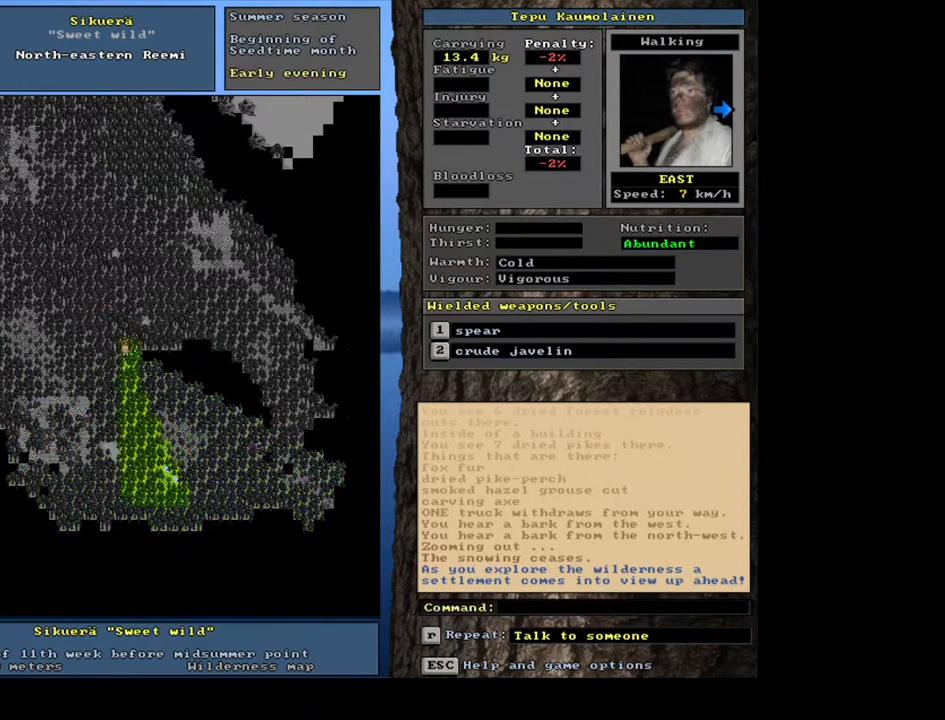
Gameplay with keyboard and mouse; each line is a JSON object with the keys and mouse buttons held at the frame after it. "events" lists presses ("down") and releases ("up") of ".", "/", "0", "1", "2", "3", "4", "5", "6", "7", "8", "9", "a", "alt_l", "alt_r", "b", "backslash", "backspace", "c", "caps_lock", "comma", "ctrl_l", "ctrl_r", "d", "down", "e", "equals", "escape", "f", "f1", "f10", "f11", "f12", "f2", "f3", "f4", "f5", "f6", "f7", "f8", "f9", "g", "h", "i", "j", "k", "l", "lbracket", "left", "m", "minus", "n", "num0", "num1", "num2", "num3", "num4", "num5", "num6", "num7", "num8", "num9", "o", "p", "q", "quote", "r", "rbracket", "return", "right", "s", "semicolon", "shift_l", "shift_r", "space", "super", "t", "tab", "tilde", "u", "up", "v", "w", "x", "y", "z", "mouse_left", "mouse_wheel", "mouse_right", "mouse_mb4" and "mouse_mb5" between this image and that frame as [ms after this image, input, new state], when the widget could be followed in between. "mouse_left", "mouse_wheel", "mouse_right", "mouse_mb4", "mouse_mb5" = the "left", "wheel", "right", "mb4", "mb5" buttons of the "mouse" list. No other keys are recorded. "wheel" means that the mouse wheel is clicked or scrolled. Mouse movement is not recorded. Not read: other_keys.
{"keys": ["ctrl_l"], "mouse": [], "events": [[67, "num3", "up"], [200, "num6", "down"], [333, "num6", "up"], [417, "num6", "down"], [483, "num6", "up"]]}
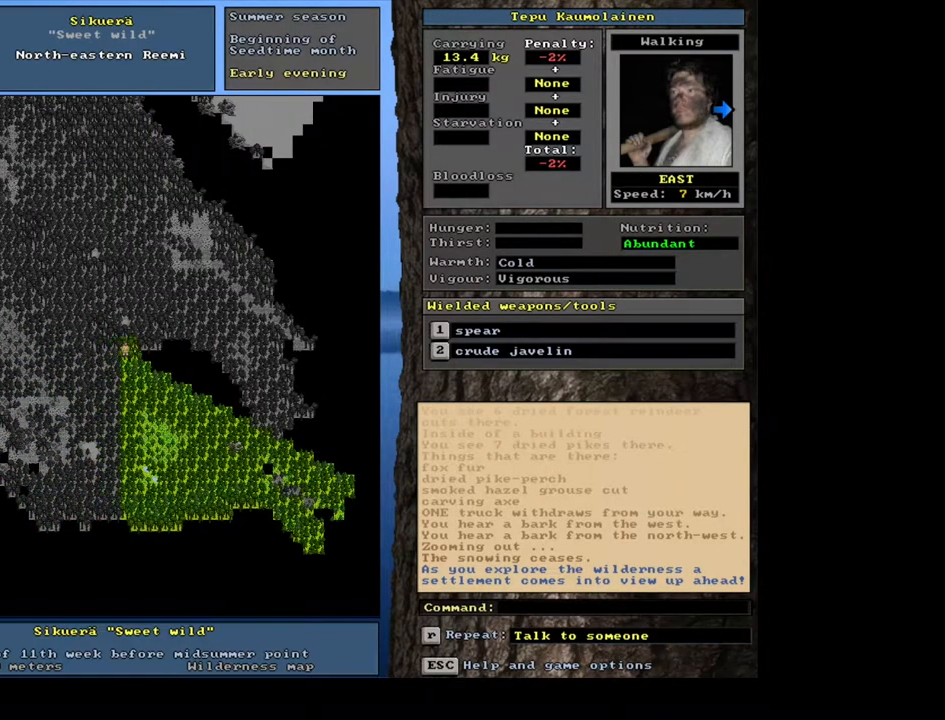
{"keys": ["ctrl_l"], "mouse": [], "events": [[67, "num6", "down"], [167, "num6", "up"], [217, "num6", "down"], [317, "num6", "up"], [400, "num6", "down"], [450, "num6", "up"]]}
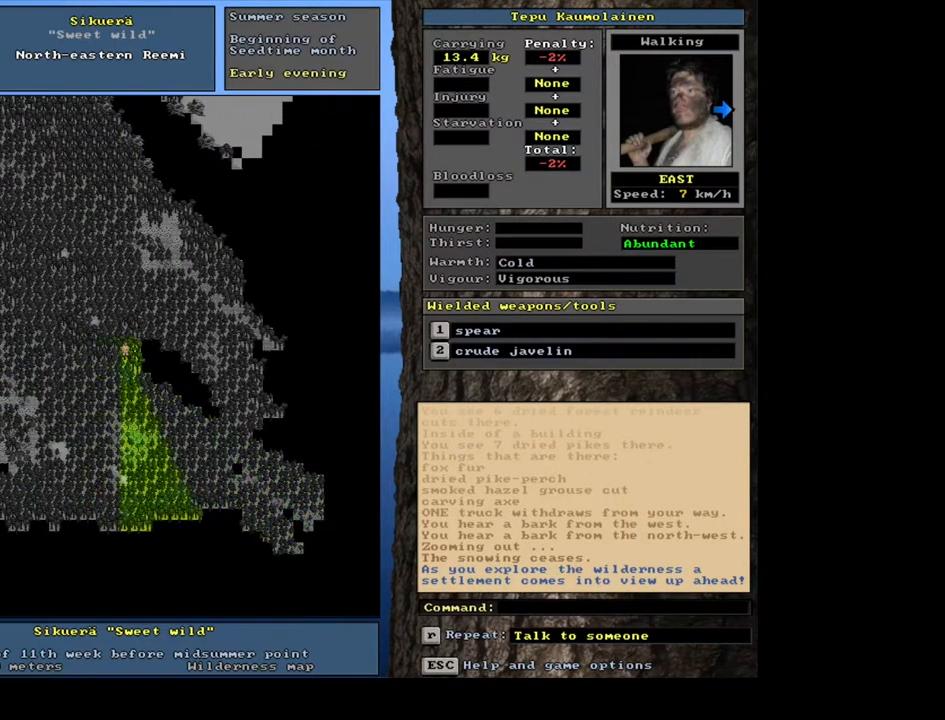
{"keys": ["ctrl_l"], "mouse": [], "events": [[33, "num6", "down"], [100, "num6", "up"], [217, "num6", "down"], [300, "num6", "up"], [367, "num6", "down"], [450, "num6", "up"]]}
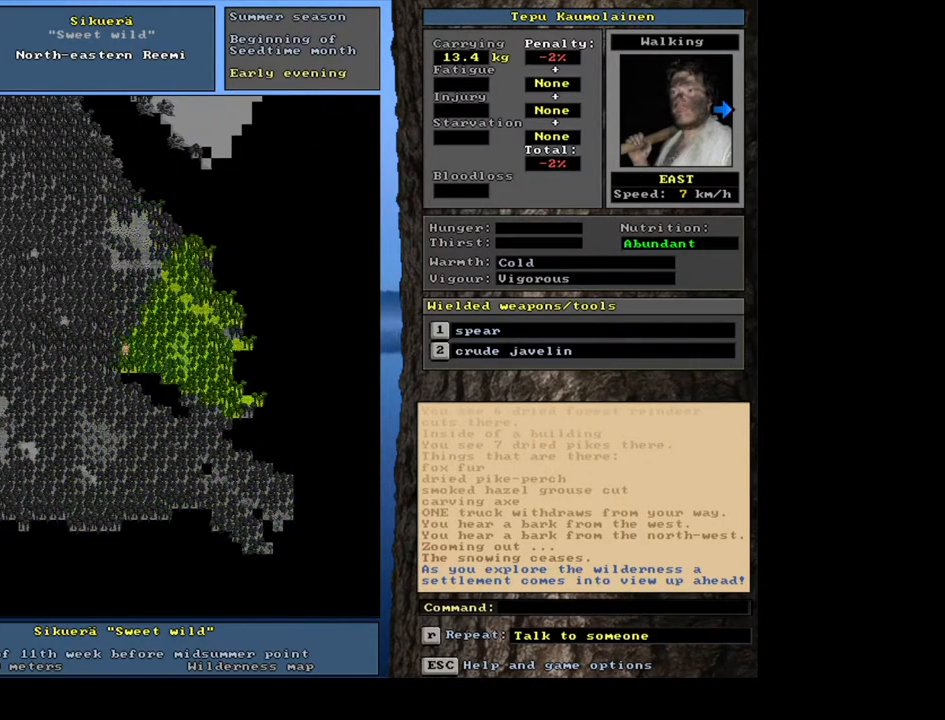
{"keys": ["ctrl_l"], "mouse": [], "events": [[100, "num6", "down"], [200, "num6", "up"], [367, "num2", "down"], [500, "num2", "up"]]}
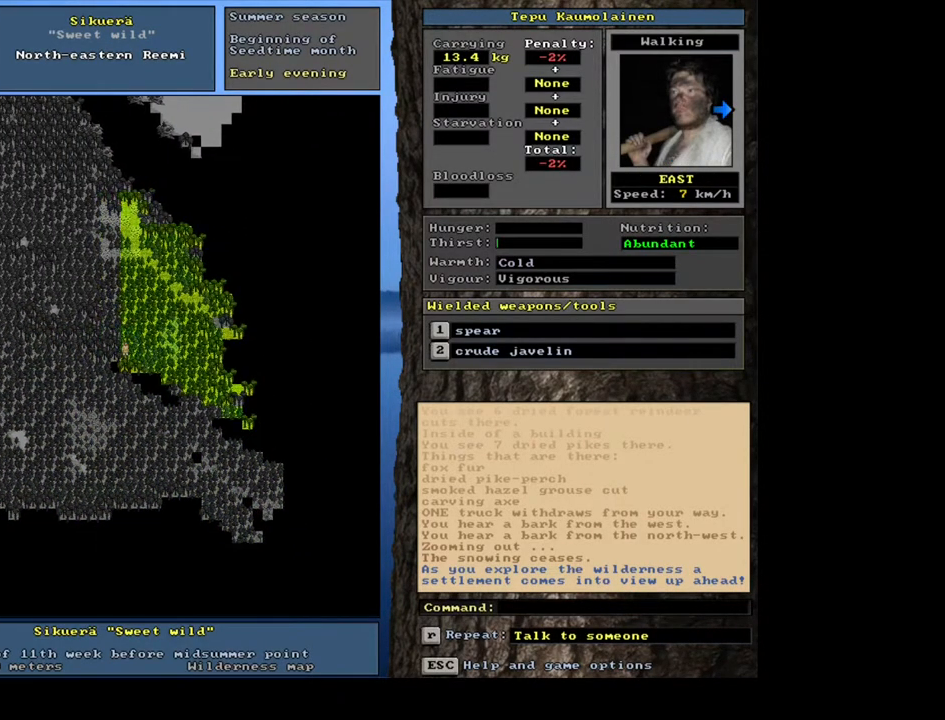
{"keys": ["ctrl_l"], "mouse": [], "events": [[200, "num6", "down"], [333, "num6", "up"]]}
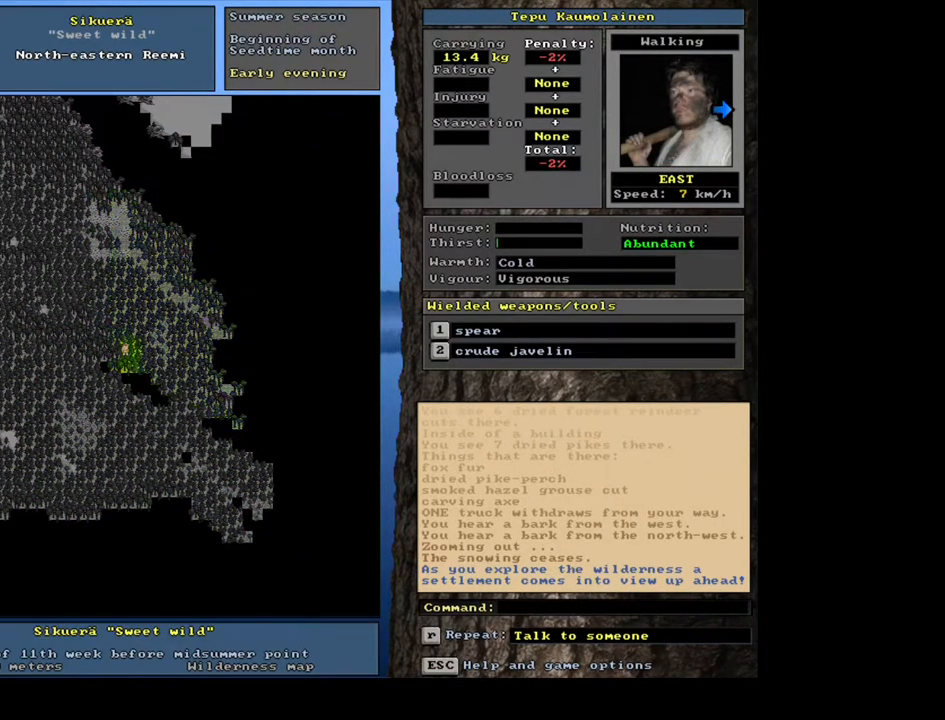
{"keys": ["ctrl_l"], "mouse": [], "events": [[133, "num2", "down"], [267, "num2", "up"]]}
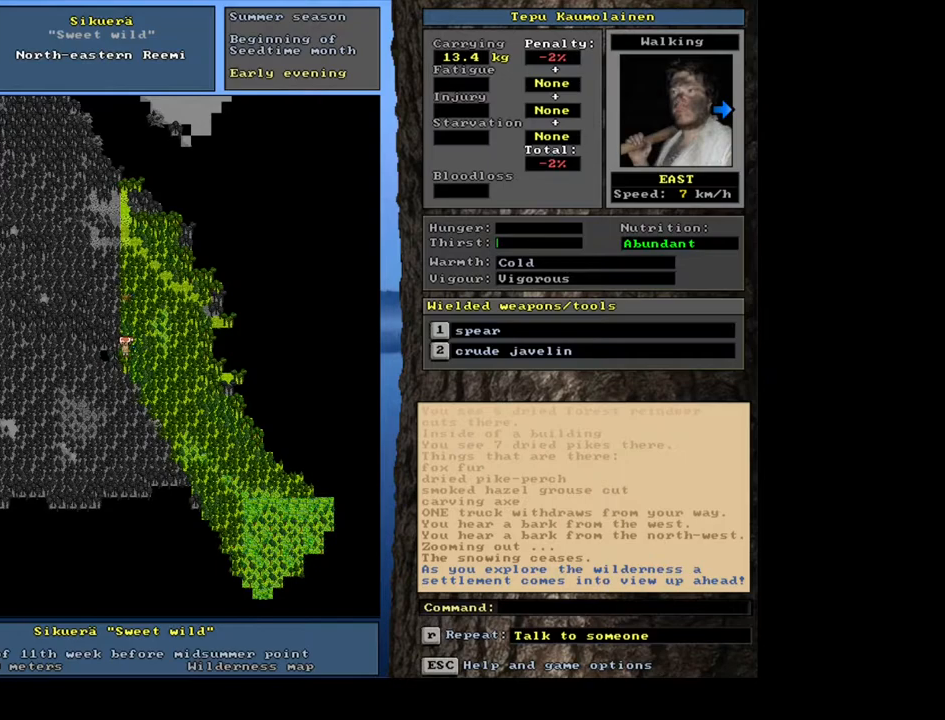
{"keys": [], "mouse": [], "events": [[183, "ctrl_l", "up"]]}
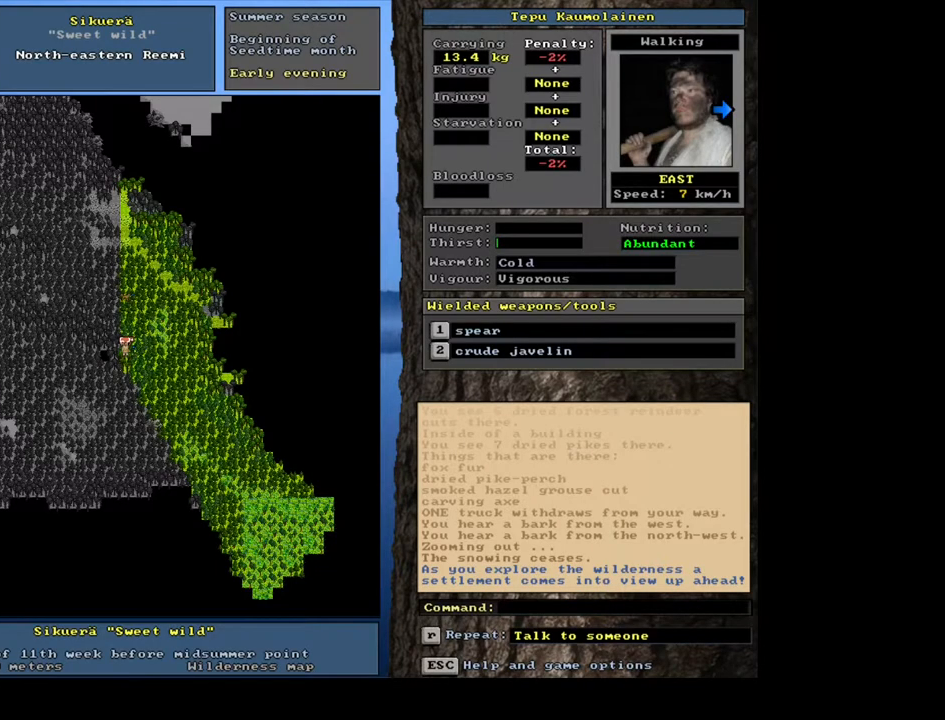
{"keys": ["num6"], "mouse": [], "events": [[350, "num6", "down"], [400, "num6", "up"], [483, "num6", "down"]]}
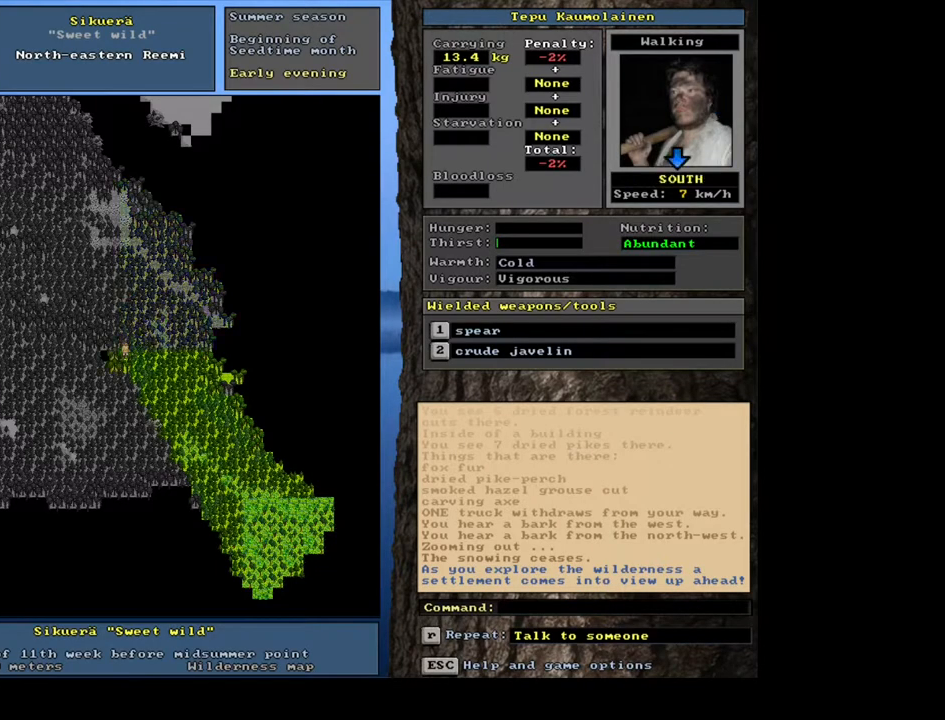
{"keys": ["ctrl_l", "num1"], "mouse": [], "events": [[117, "num6", "up"], [183, "ctrl_l", "down"], [217, "num2", "down"], [433, "num2", "up"], [467, "num1", "down"]]}
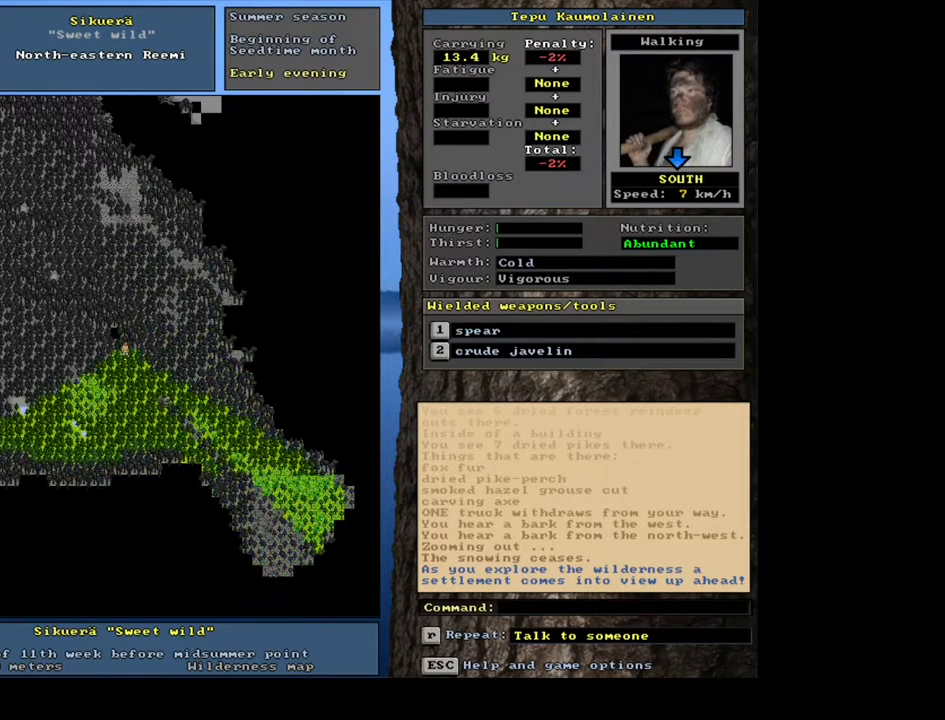
{"keys": [], "mouse": [], "events": [[50, "num1", "up"], [467, "ctrl_l", "up"]]}
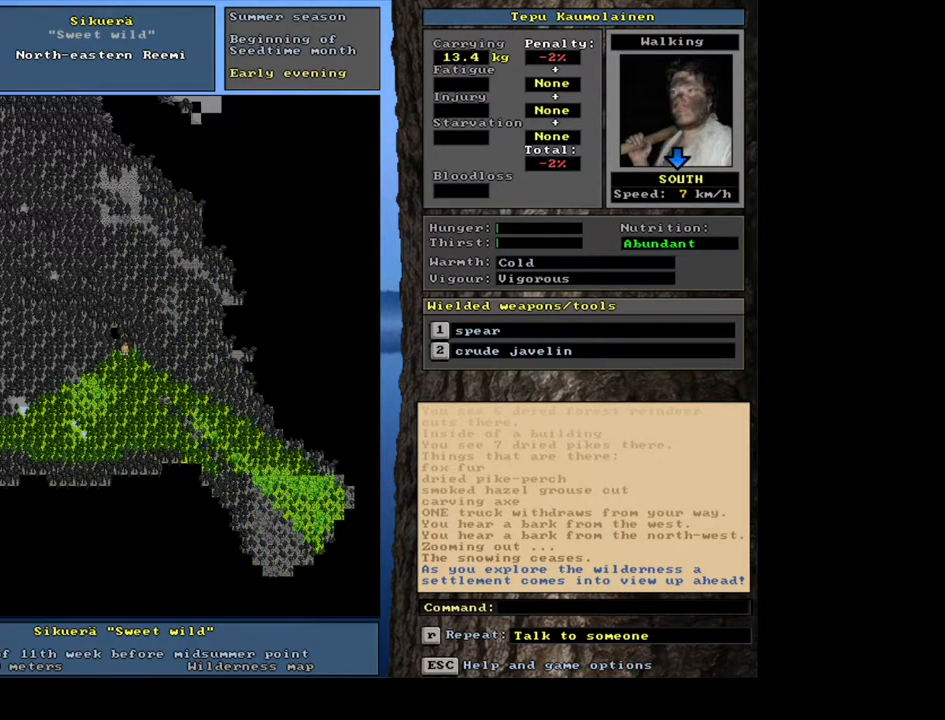
{"keys": ["ctrl_l", "num1"], "mouse": [], "events": [[33, "num6", "down"], [150, "num6", "up"], [233, "num6", "down"], [333, "num6", "up"], [367, "ctrl_l", "down"], [417, "num1", "down"]]}
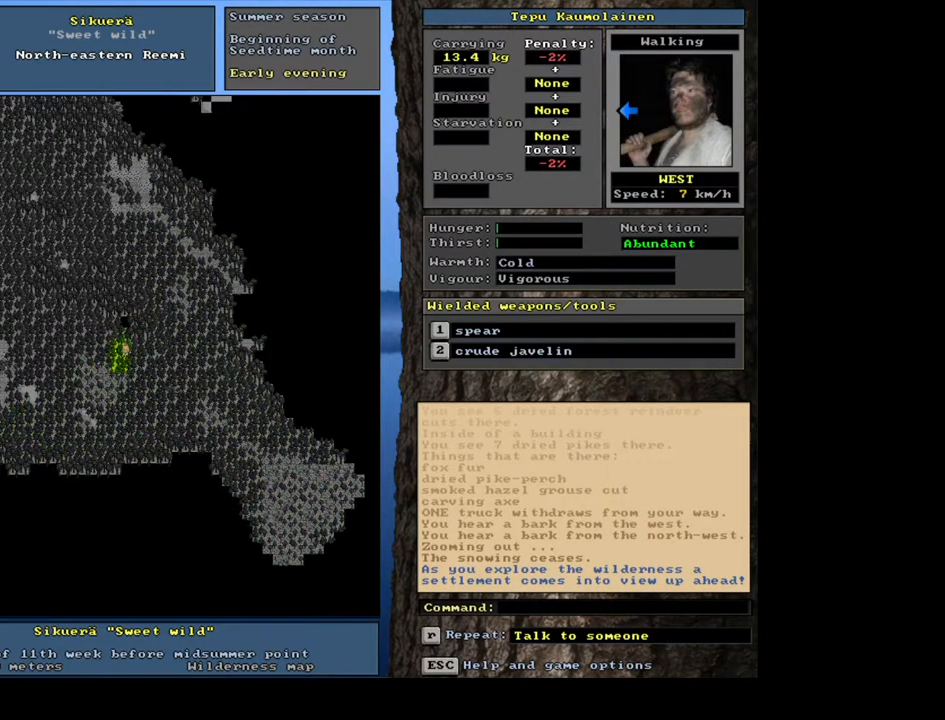
{"keys": ["ctrl_l", "num4"], "mouse": [], "events": [[50, "num1", "up"], [117, "num1", "down"], [200, "num1", "up"], [317, "num4", "down"], [433, "num4", "up"], [483, "num4", "down"]]}
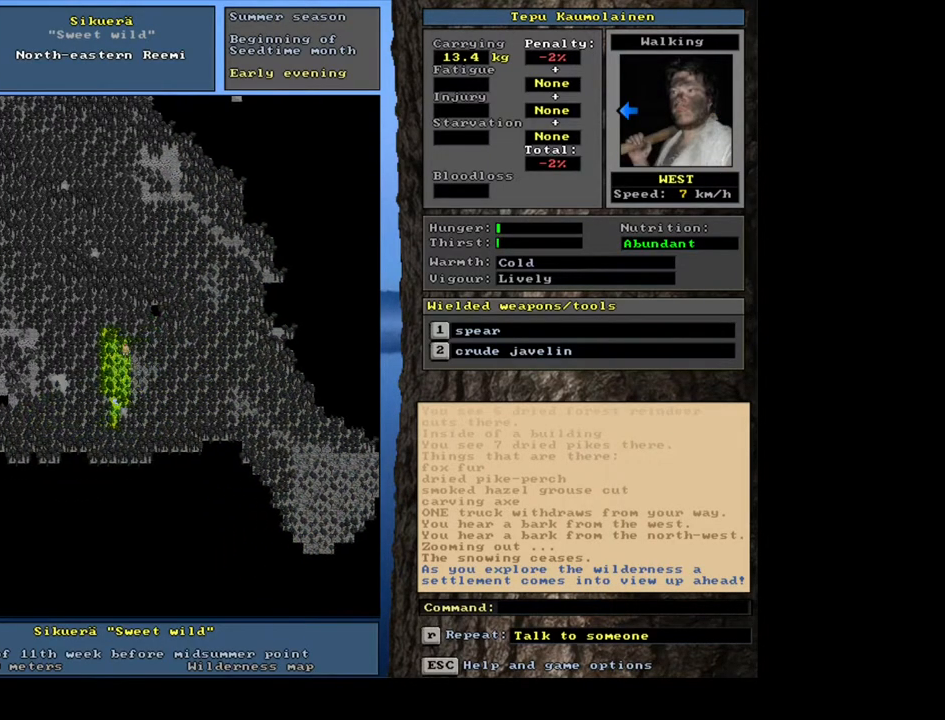
{"keys": ["ctrl_l"], "mouse": [], "events": [[100, "num4", "up"], [167, "num4", "down"], [283, "num4", "up"], [400, "num4", "down"], [500, "num4", "up"]]}
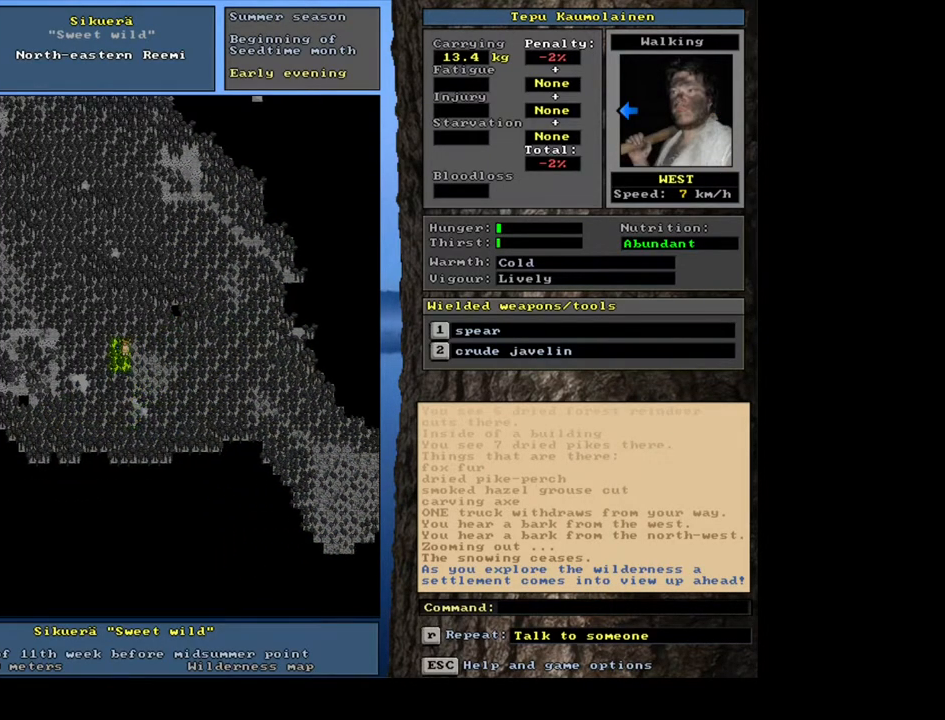
{"keys": ["ctrl_l"], "mouse": [], "events": [[150, "num1", "down"], [250, "num1", "up"], [400, "num4", "down"], [500, "num4", "up"]]}
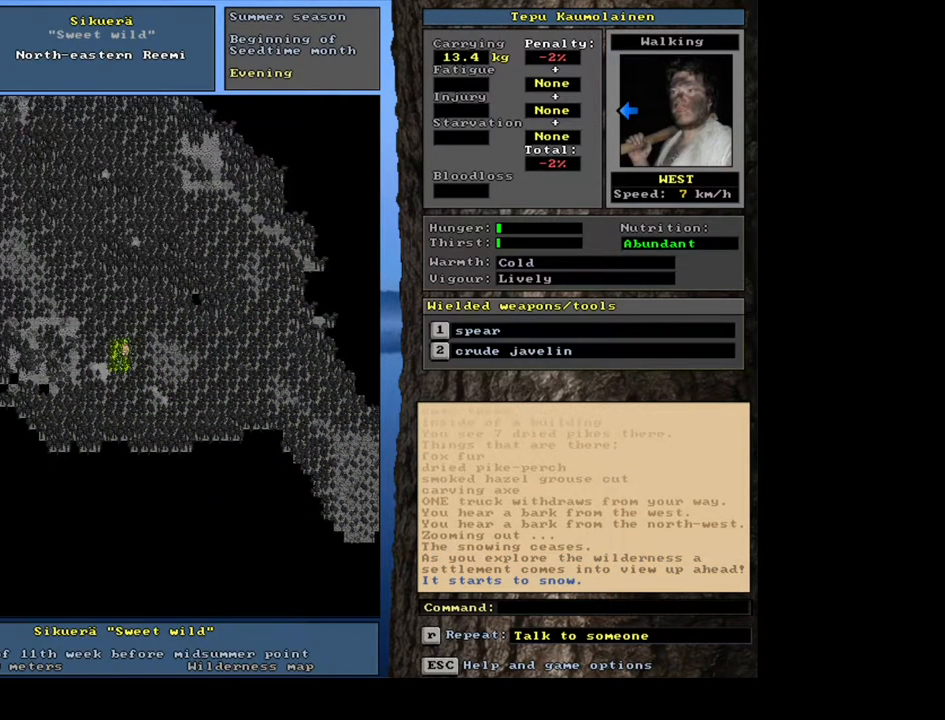
{"keys": ["ctrl_l"], "mouse": [], "events": [[83, "num4", "down"], [200, "num4", "up"]]}
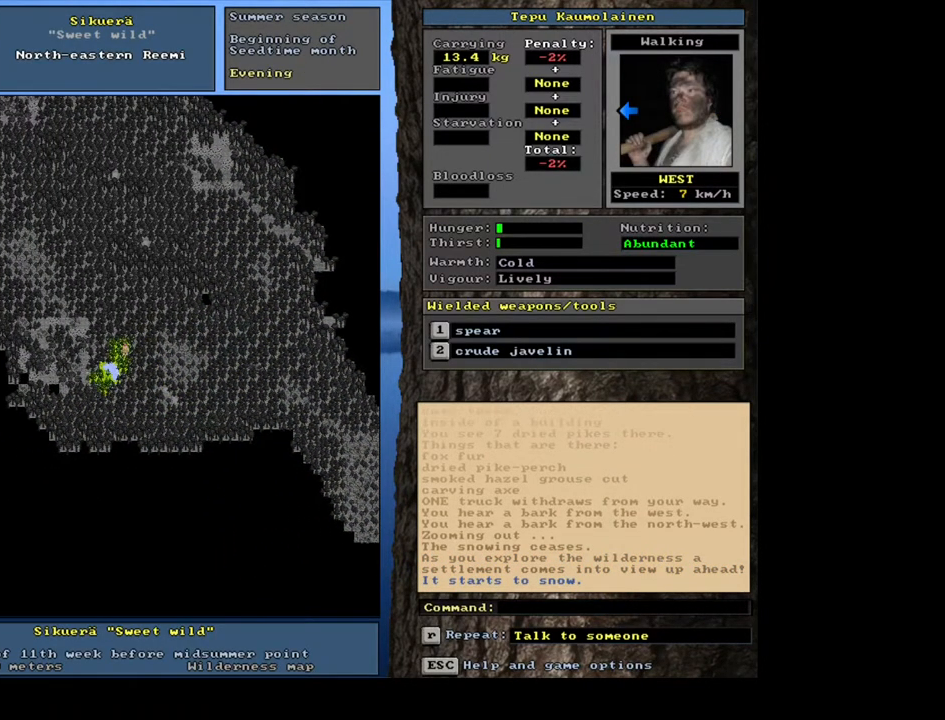
{"keys": ["ctrl_l"], "mouse": [], "events": []}
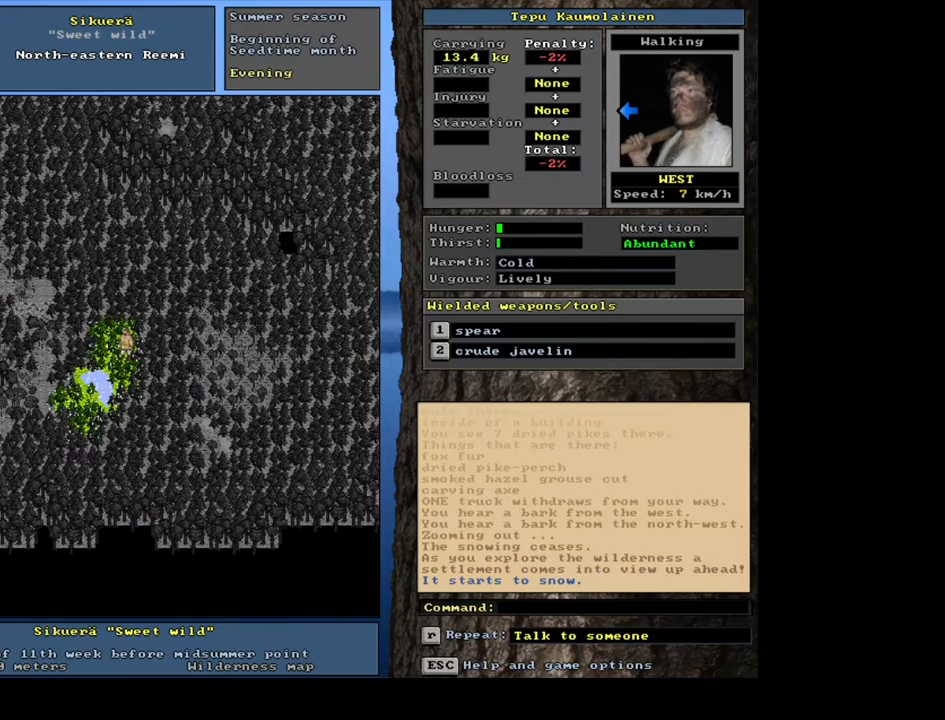
{"keys": ["ctrl_l"], "mouse": [], "events": [[233, "num4", "down"], [350, "num4", "up"]]}
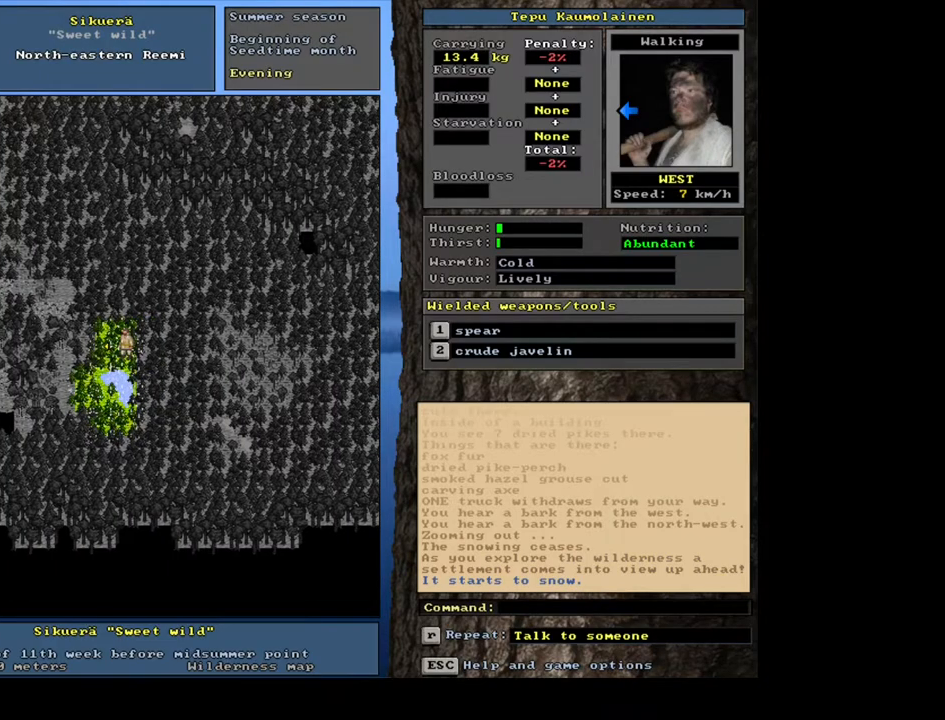
{"keys": ["ctrl_l", "num4"], "mouse": [], "events": [[500, "num4", "down"]]}
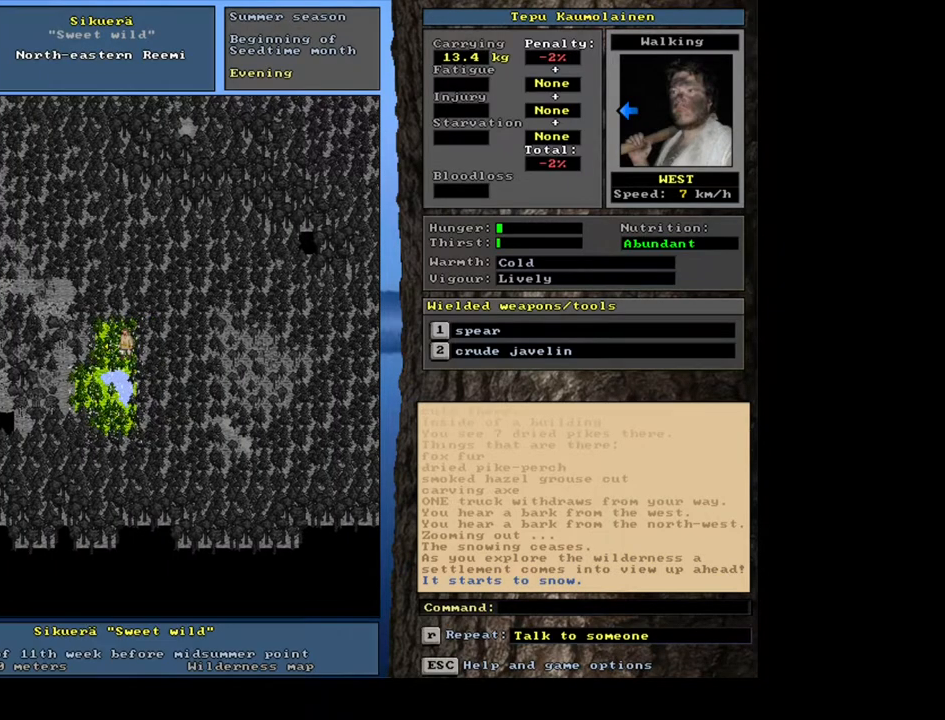
{"keys": ["ctrl_l", "num4"], "mouse": [], "events": [[117, "num4", "up"], [200, "num4", "down"], [300, "num4", "up"], [383, "num4", "down"]]}
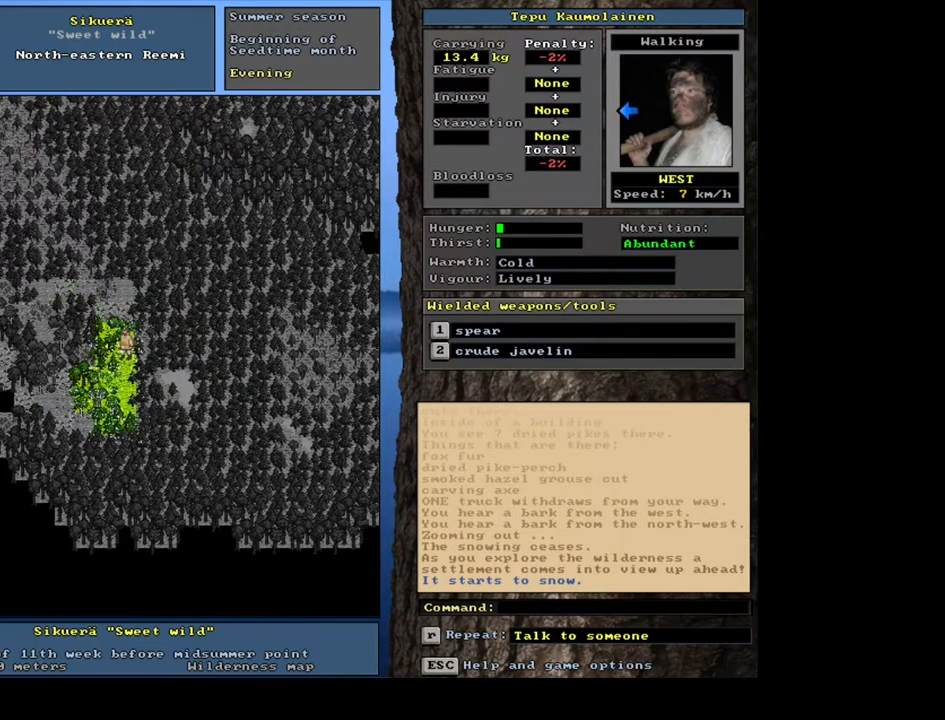
{"keys": ["ctrl_l"], "mouse": [], "events": [[33, "num4", "up"], [217, "num4", "down"], [383, "num4", "up"]]}
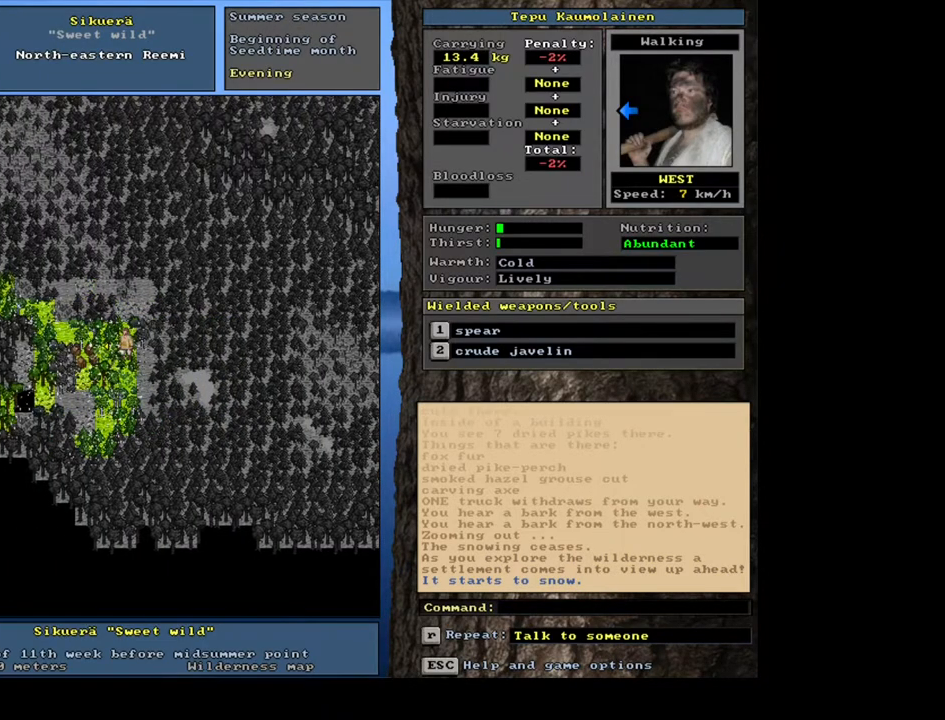
{"keys": ["ctrl_l"], "mouse": [], "events": [[300, "num4", "down"], [450, "num4", "up"]]}
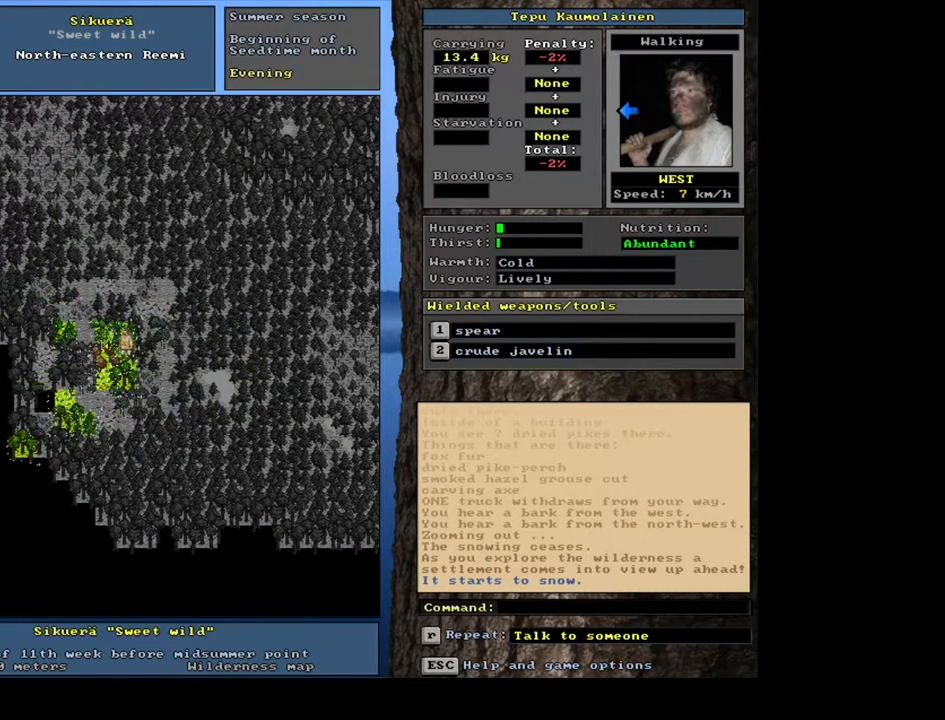
{"keys": [], "mouse": [], "events": [[350, "ctrl_l", "up"]]}